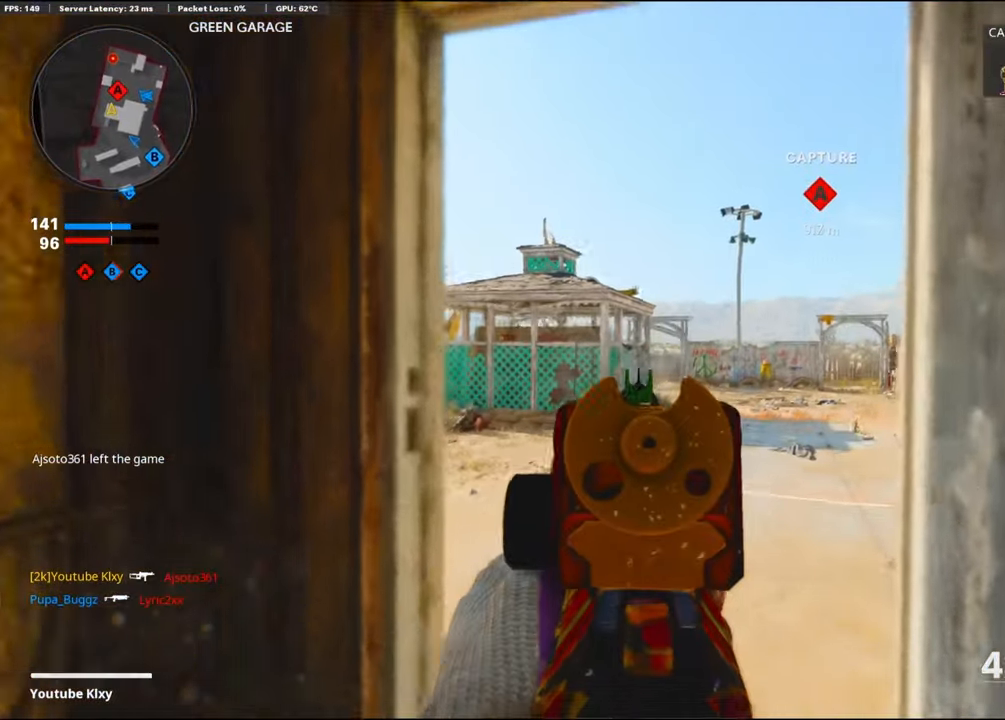
Gameplay with a controller (PlayStation layout); each line is a JSON object with the inputs held at the frame after it. "events" lists button and stick changes between this image and that frame as [ms after this image, input, new state], when the widget could be followed in between.
{"buttons": ["L1", "R1"], "left_stick": "up-right", "right_stick": "center", "events": [[67, "right_stick", "left"], [134, "left_stick", "left"], [234, "right_stick", "center"], [467, "left_stick", "up-right"]]}
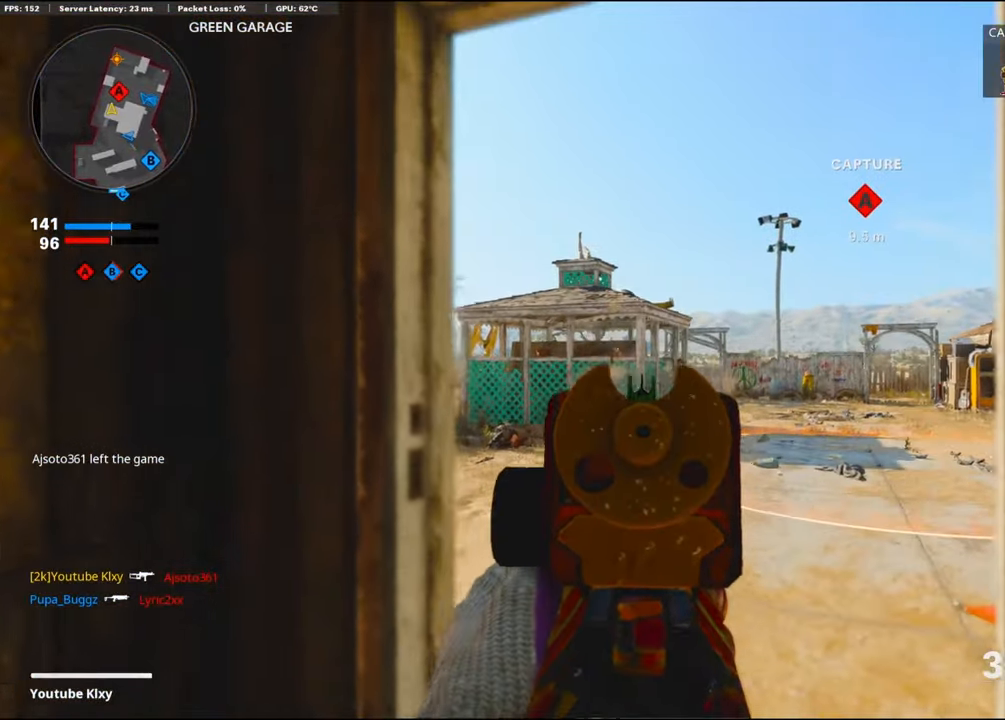
{"buttons": ["L1", "R1"], "left_stick": "right", "right_stick": "center", "events": [[100, "right_stick", "down"], [150, "left_stick", "left"], [417, "left_stick", "right"], [417, "right_stick", "center"]]}
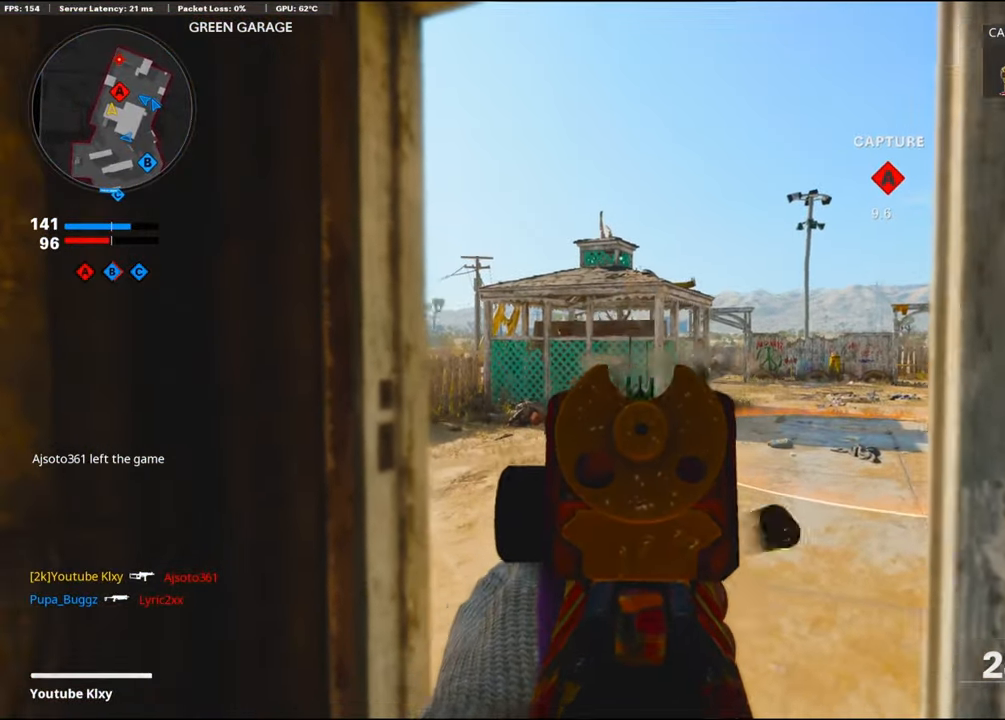
{"buttons": [], "left_stick": "right", "right_stick": "center", "events": [[50, "left_stick", "down-right"], [150, "left_stick", "down-left"], [334, "SQUARE", "down"], [334, "left_stick", "down-right"], [400, "L1", "up"], [400, "SQUARE", "up"], [450, "R1", "up"], [500, "left_stick", "right"]]}
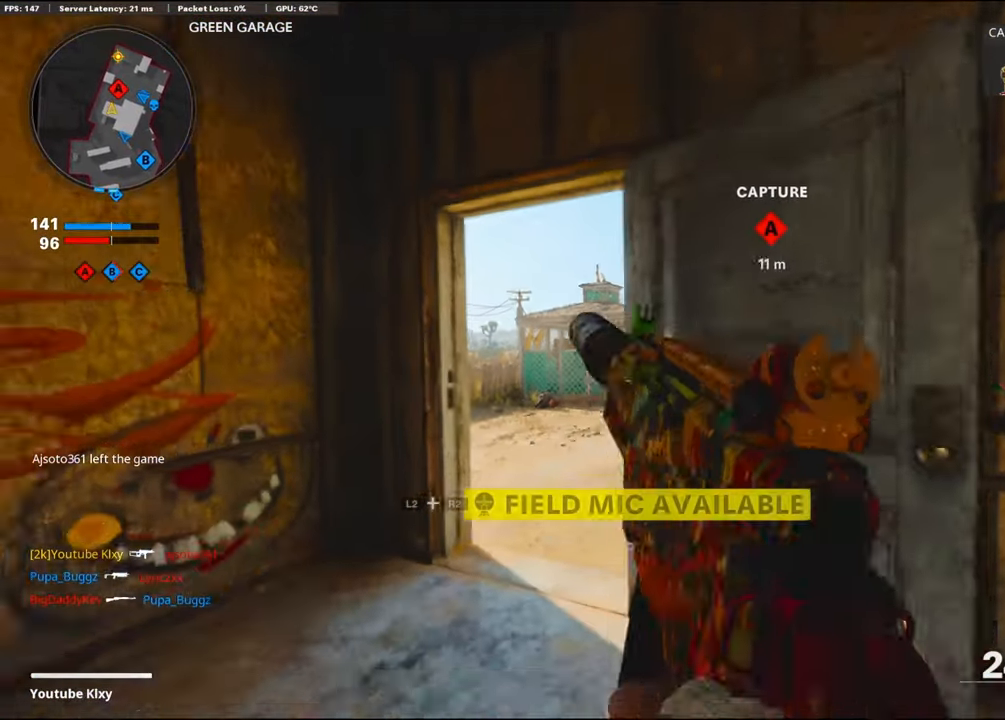
{"buttons": [], "left_stick": "left", "right_stick": "center", "events": [[284, "left_stick", "up-left"], [367, "left_stick", "left"]]}
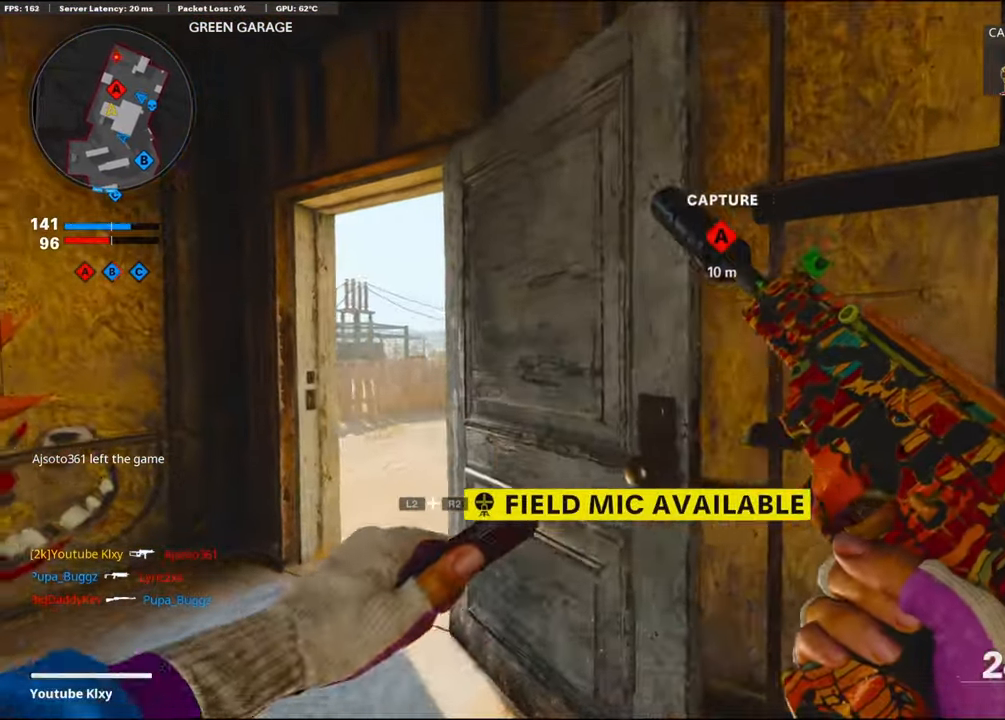
{"buttons": [], "left_stick": "up-left", "right_stick": "center", "events": [[17, "left_stick", "center"], [184, "left_stick", "up-left"]]}
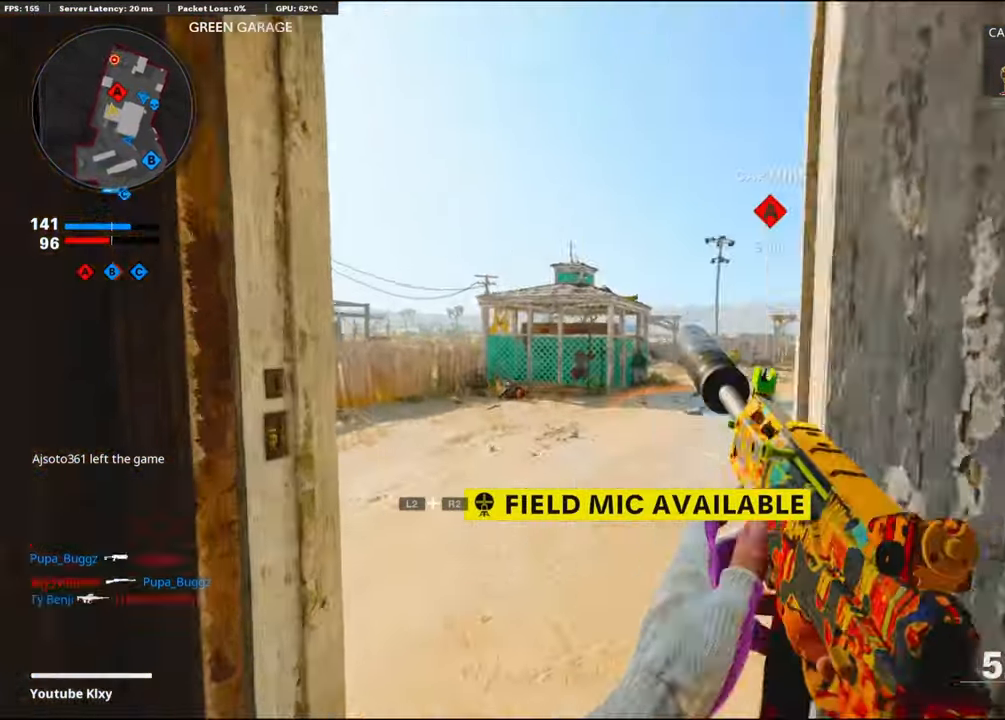
{"buttons": ["L3"], "left_stick": "up-left", "right_stick": "center", "events": [[34, "L3", "down"], [34, "left_stick", "up"], [34, "right_stick", "down-right"], [100, "right_stick", "center"], [150, "left_stick", "up-left"]]}
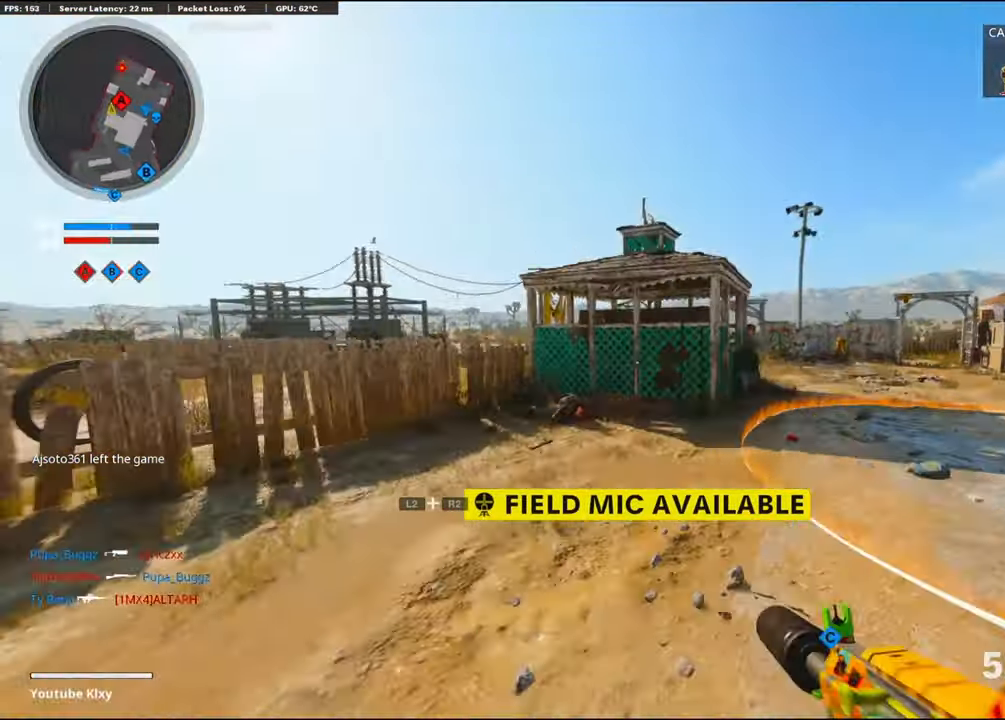
{"buttons": ["L3"], "left_stick": "up-left", "right_stick": "right", "events": [[100, "right_stick", "right"], [167, "R3", "down"], [417, "R3", "up"]]}
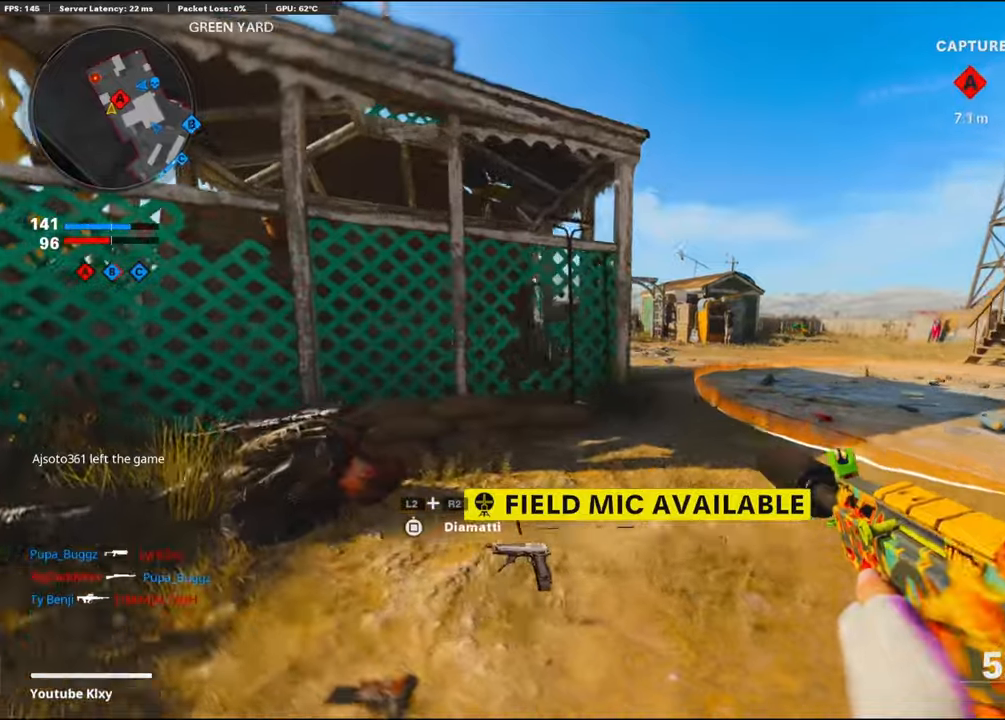
{"buttons": [], "left_stick": "up-left", "right_stick": "right", "events": [[16, "L2", "down"], [16, "L3", "up"], [16, "R2", "down"], [166, "right_stick", "center"], [250, "L2", "up"], [250, "right_stick", "right"], [283, "R2", "up"]]}
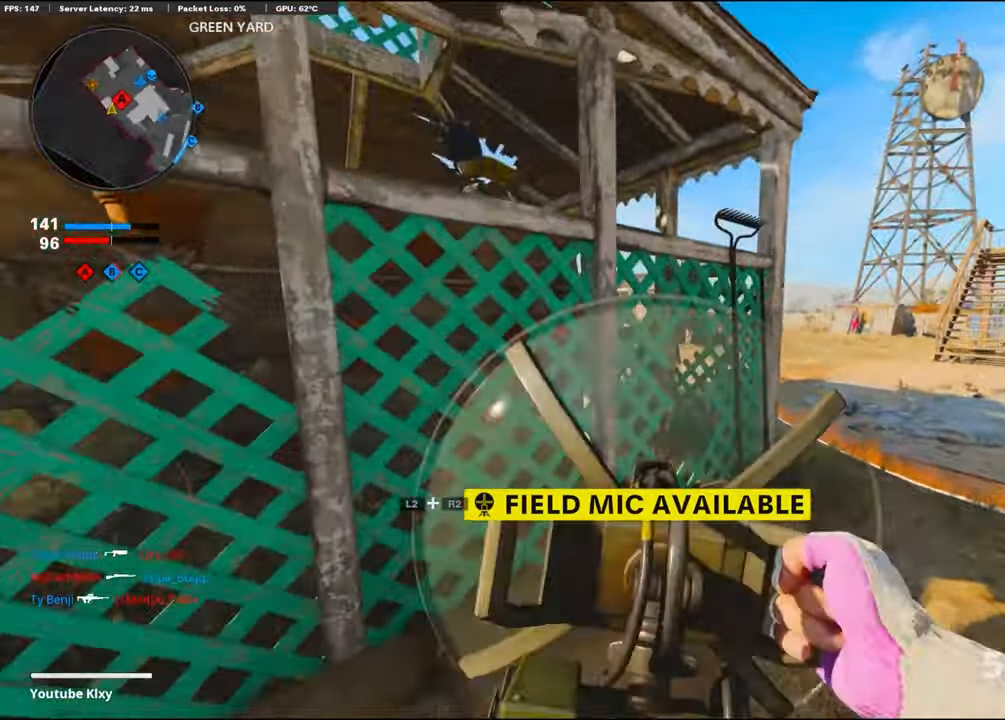
{"buttons": [], "left_stick": "right", "right_stick": "center", "events": [[166, "left_stick", "down"], [433, "right_stick", "center"], [500, "left_stick", "right"]]}
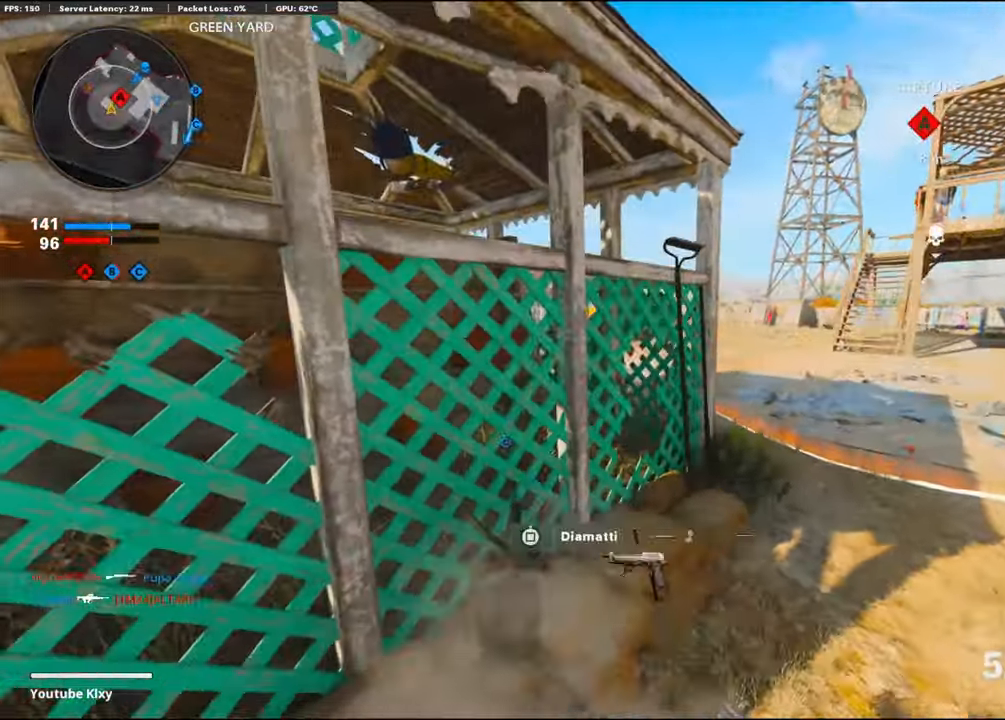
{"buttons": ["L3"], "left_stick": "up-right", "right_stick": "left", "events": [[166, "L3", "down"], [166, "left_stick", "up-right"], [450, "right_stick", "left"]]}
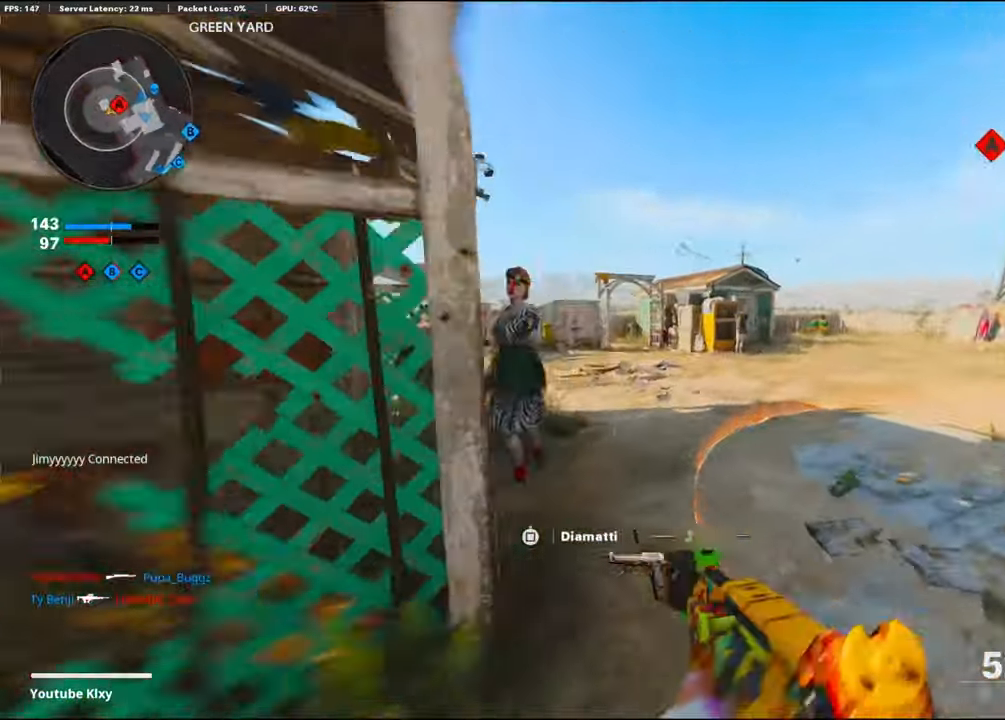
{"buttons": ["L1", "R1"], "left_stick": "left", "right_stick": "left", "events": [[166, "L1", "down"], [166, "R3", "down"], [166, "left_stick", "up"], [166, "right_stick", "center"], [250, "L3", "up"], [250, "R3", "up"], [250, "right_stick", "left"], [333, "left_stick", "up-right"], [450, "left_stick", "left"], [500, "R1", "down"]]}
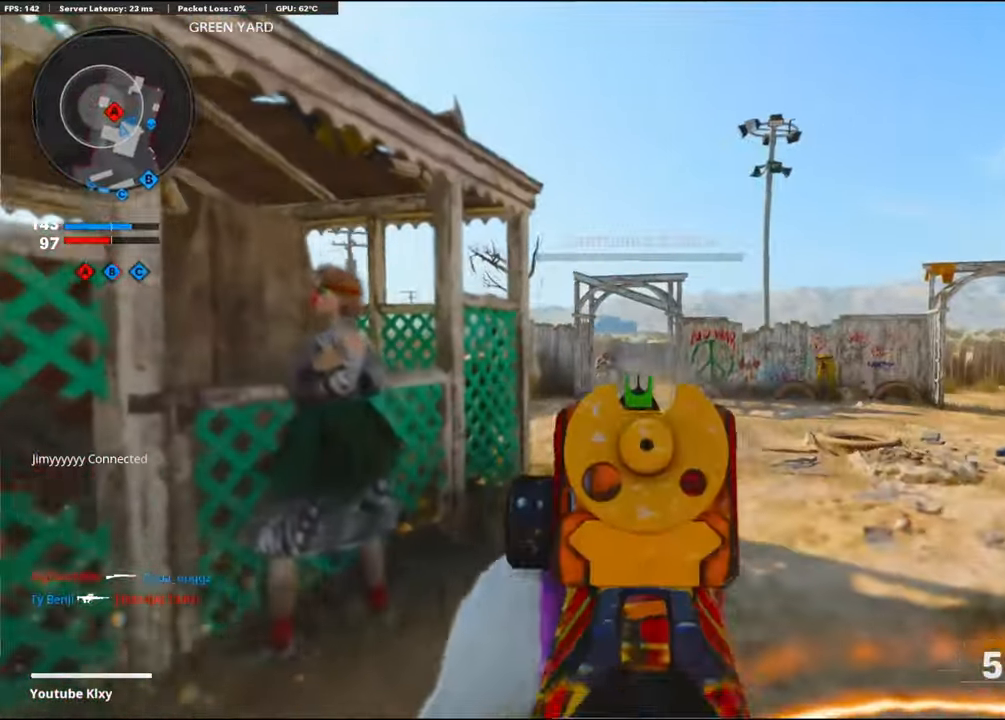
{"buttons": ["L1", "R1"], "left_stick": "right", "right_stick": "down-left", "events": [[166, "right_stick", "down"], [383, "CROSS", "down"], [383, "left_stick", "right"], [466, "CROSS", "up"], [466, "right_stick", "down-left"]]}
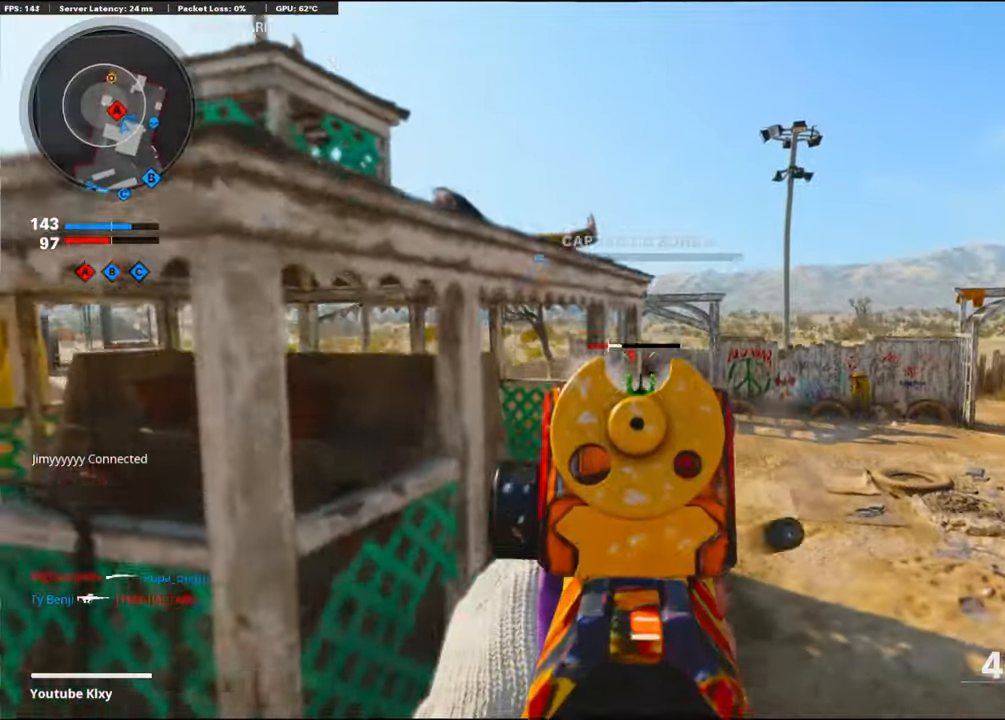
{"buttons": ["L1", "R1"], "left_stick": "right", "right_stick": "left", "events": [[216, "right_stick", "right"], [383, "right_stick", "up"], [500, "right_stick", "left"]]}
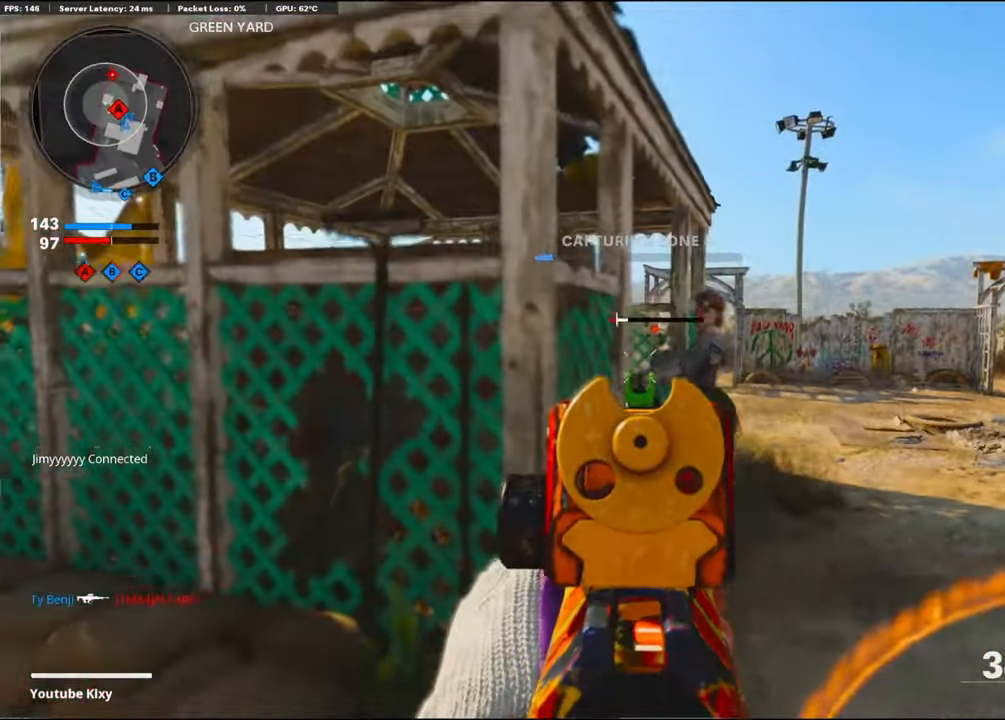
{"buttons": ["L1", "R1"], "left_stick": "right", "right_stick": "center", "events": [[83, "CROSS", "down"], [83, "right_stick", "center"], [216, "CROSS", "up"], [216, "right_stick", "down"], [400, "right_stick", "center"]]}
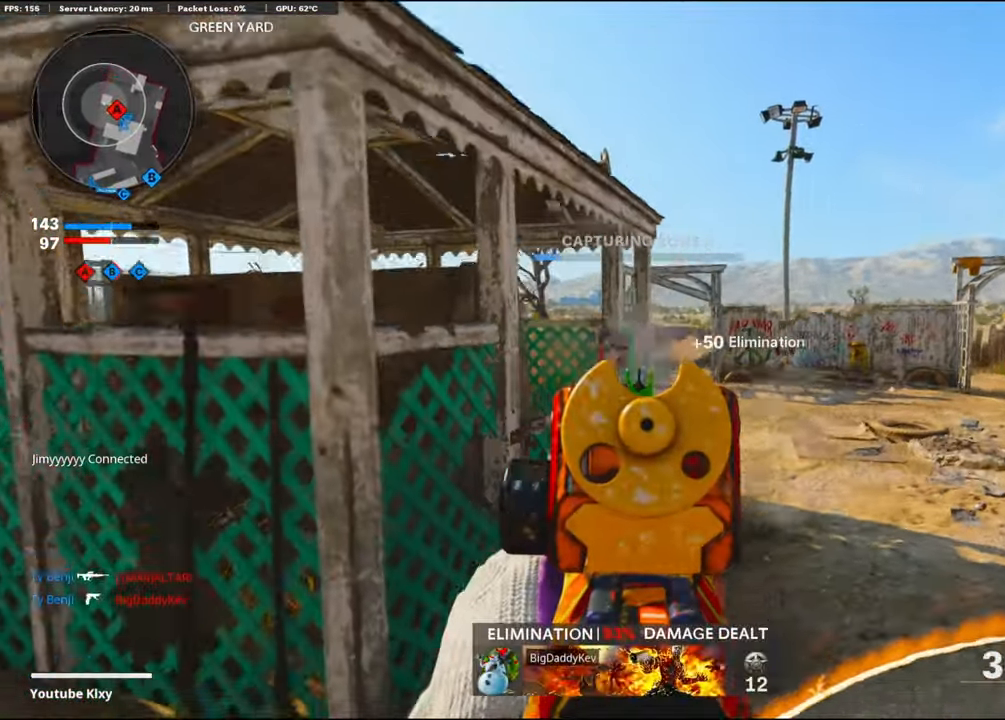
{"buttons": ["L3"], "left_stick": "up", "right_stick": "center", "events": [[33, "left_stick", "center"], [216, "L1", "up"], [216, "R1", "up"], [216, "left_stick", "up-right"], [416, "L3", "down"], [433, "left_stick", "up"]]}
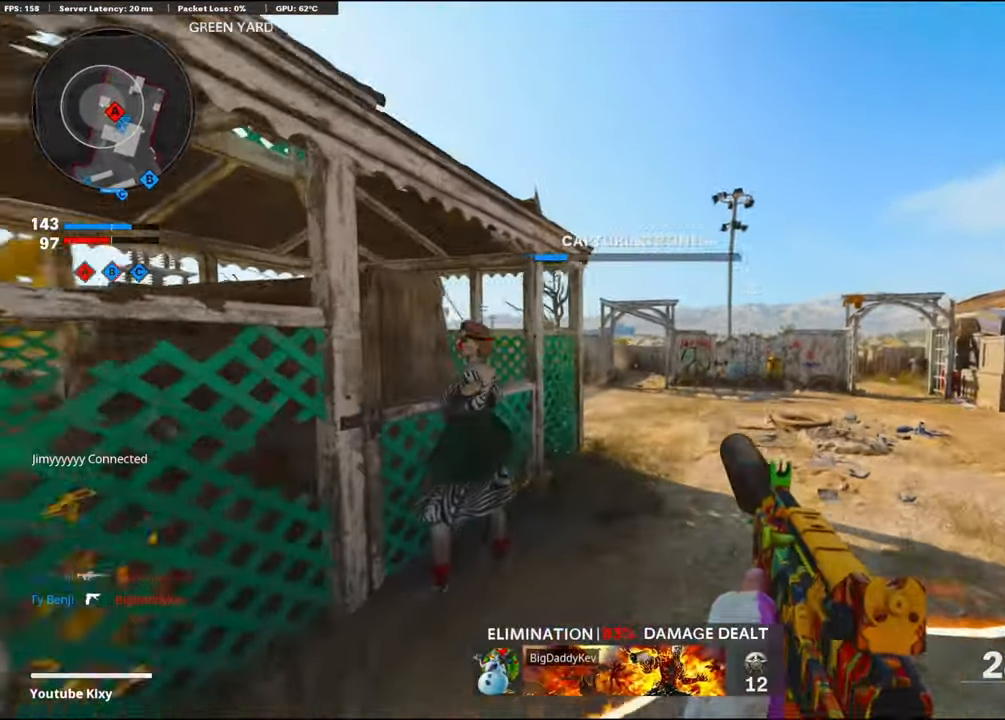
{"buttons": [], "left_stick": "up", "right_stick": "left", "events": [[50, "SQUARE", "down"], [266, "L3", "up"], [266, "SQUARE", "up"], [483, "right_stick", "left"]]}
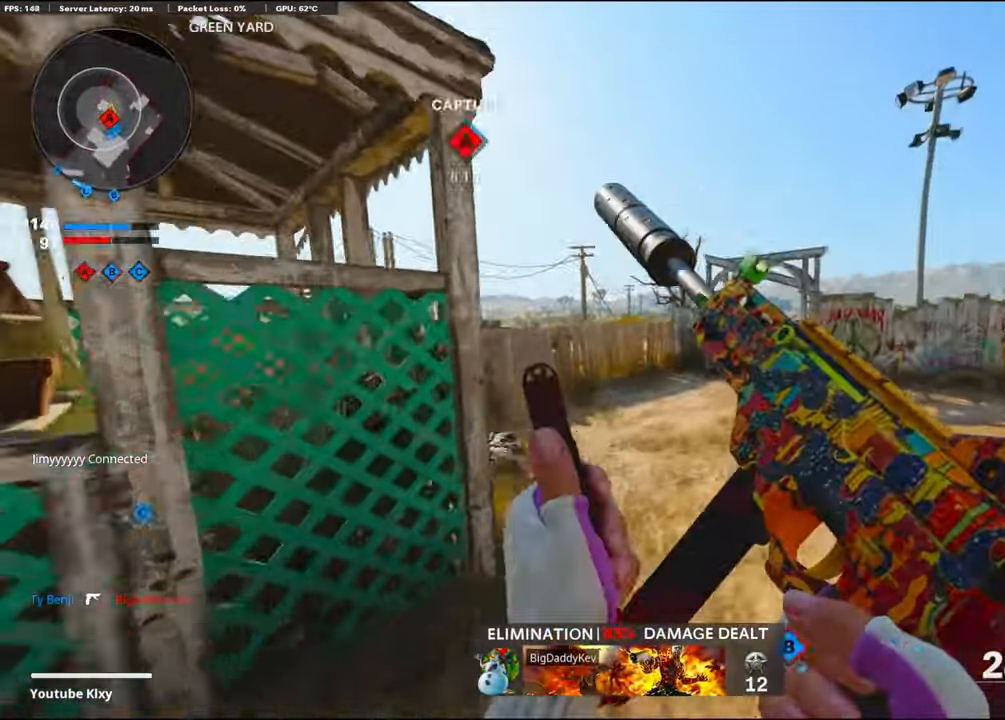
{"buttons": [], "left_stick": "up", "right_stick": "right", "events": [[266, "R3", "down"], [333, "right_stick", "center"], [383, "R3", "up"], [433, "right_stick", "right"]]}
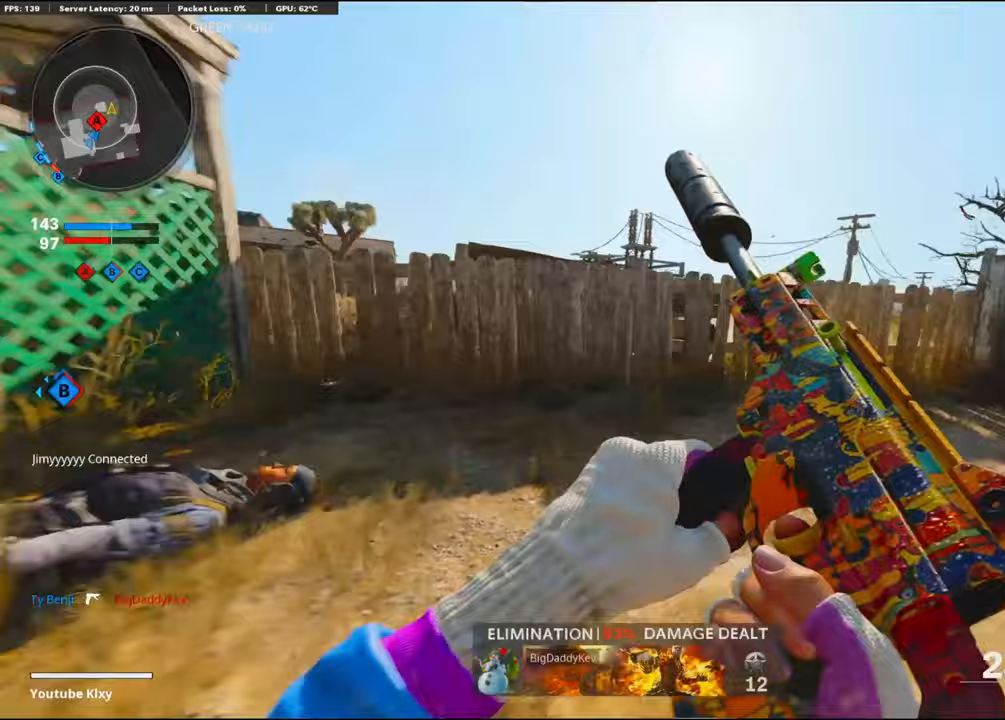
{"buttons": ["L3"], "left_stick": "up-left", "right_stick": "center", "events": [[33, "R3", "down"], [50, "L3", "down"], [133, "R3", "up"], [217, "right_stick", "center"], [333, "TRIANGLE", "down"], [333, "left_stick", "up-left"], [433, "TRIANGLE", "up"]]}
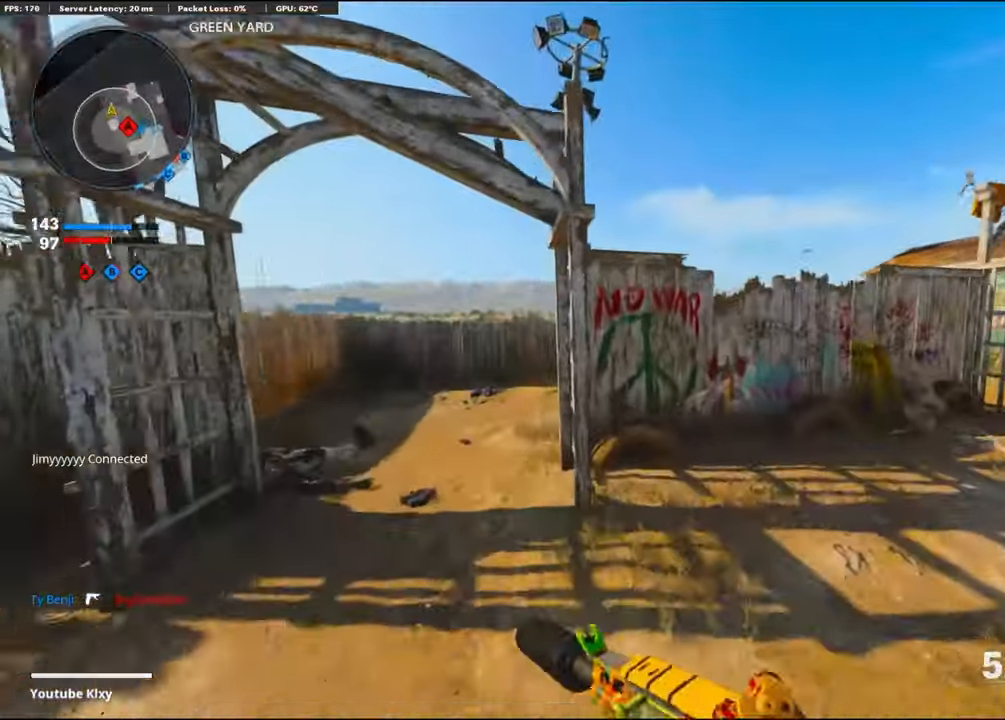
{"buttons": ["SQUARE"], "left_stick": "up-left", "right_stick": "center", "events": [[233, "SQUARE", "down"], [300, "L3", "up"], [300, "SQUARE", "up"], [383, "SQUARE", "down"]]}
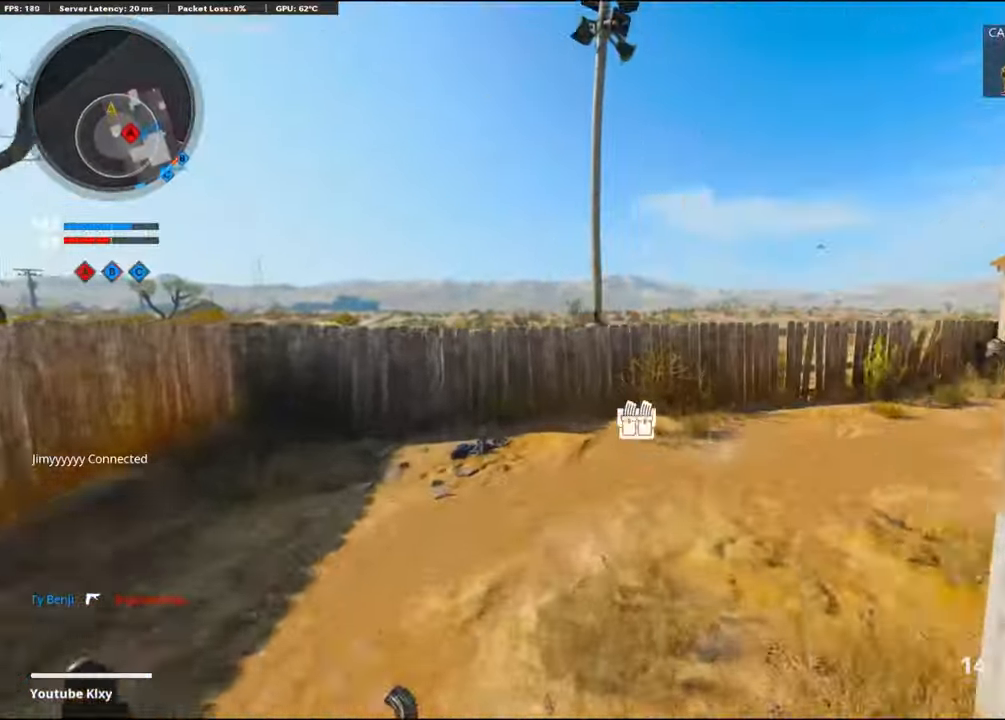
{"buttons": ["CROSS"], "left_stick": "up", "right_stick": "center", "events": [[117, "SQUARE", "up"], [117, "left_stick", "up"], [133, "right_stick", "right"], [383, "CROSS", "down"], [383, "right_stick", "center"]]}
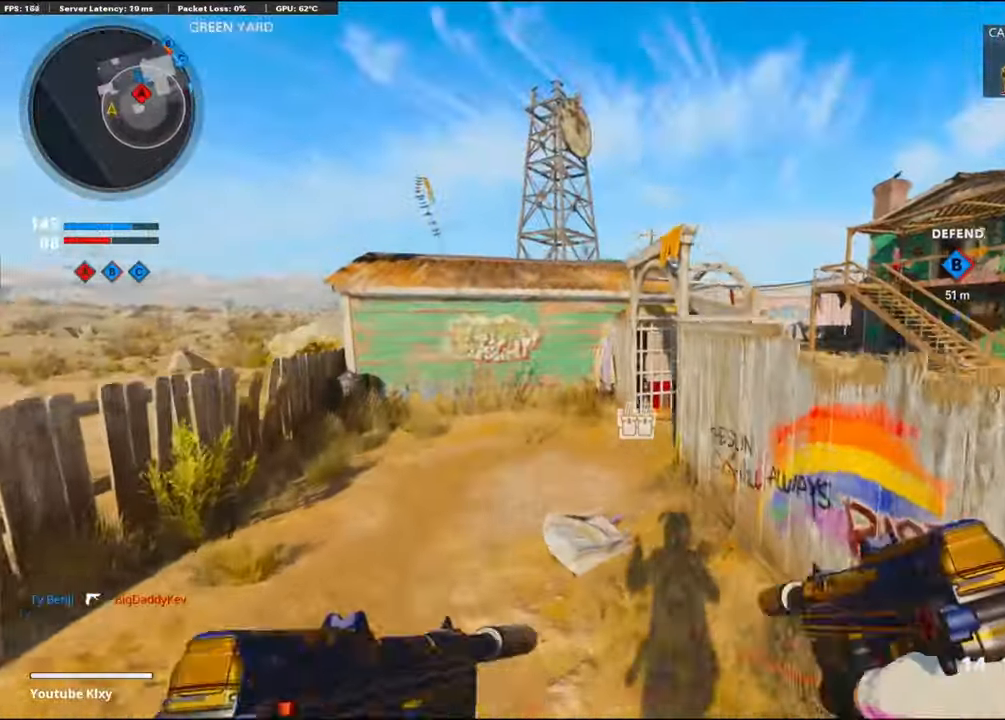
{"buttons": [], "left_stick": "up-right", "right_stick": "right", "events": [[17, "CROSS", "up"], [17, "SQUARE", "down"], [83, "SQUARE", "up"], [100, "left_stick", "center"], [200, "TRIANGLE", "down"], [350, "TRIANGLE", "up"], [350, "left_stick", "up-right"], [450, "right_stick", "right"]]}
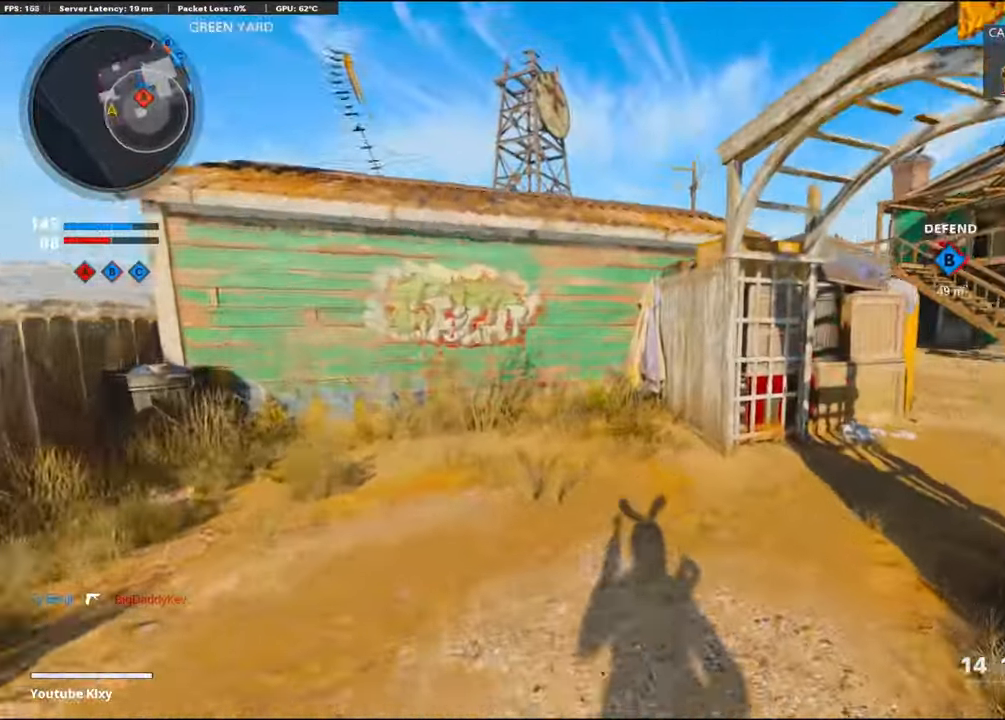
{"buttons": [], "left_stick": "up", "right_stick": "center", "events": [[17, "left_stick", "up"], [33, "L3", "down"], [183, "right_stick", "center"], [250, "L3", "up"]]}
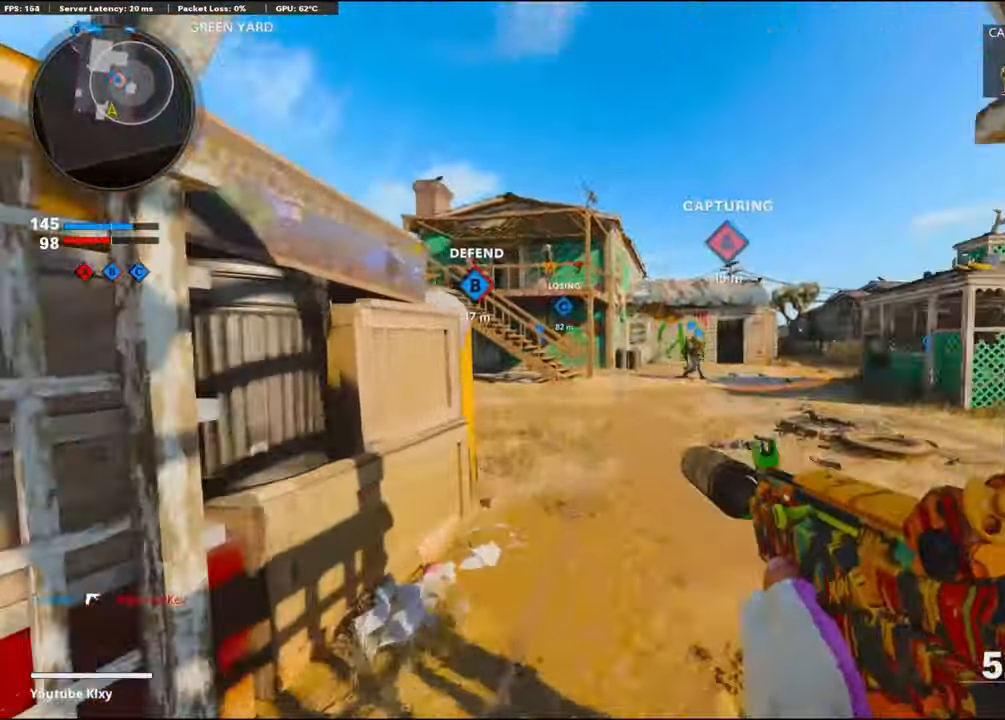
{"buttons": [], "left_stick": "up", "right_stick": "center", "events": [[167, "TRIANGLE", "down"], [183, "TRIANGLE", "up"], [300, "TRIANGLE", "down"], [333, "TRIANGLE", "up"]]}
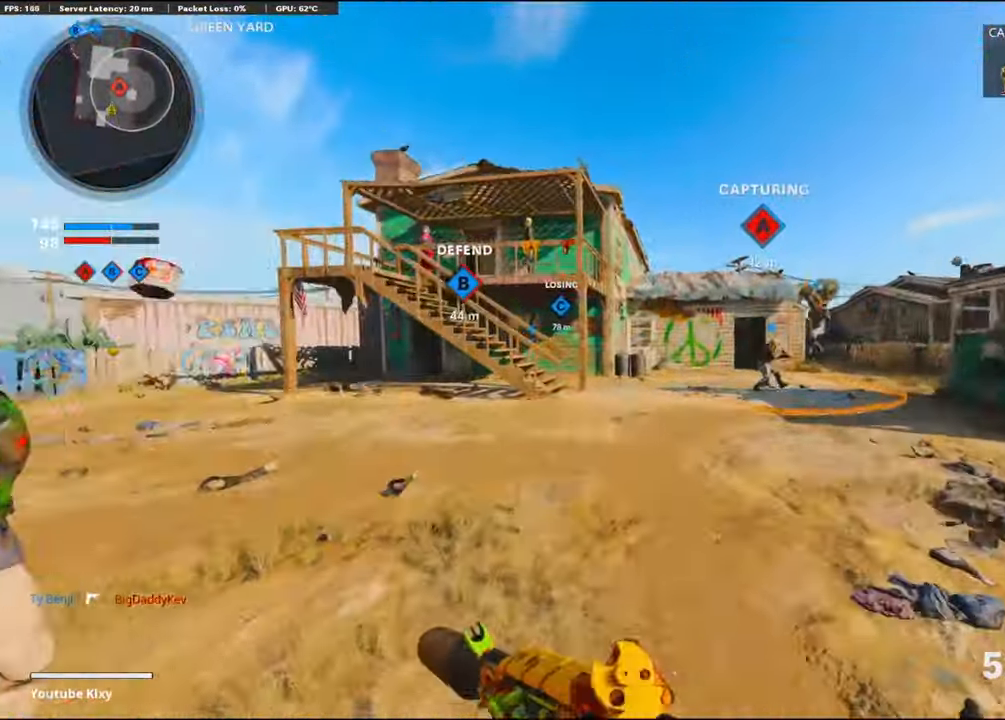
{"buttons": [], "left_stick": "up", "right_stick": "center", "events": []}
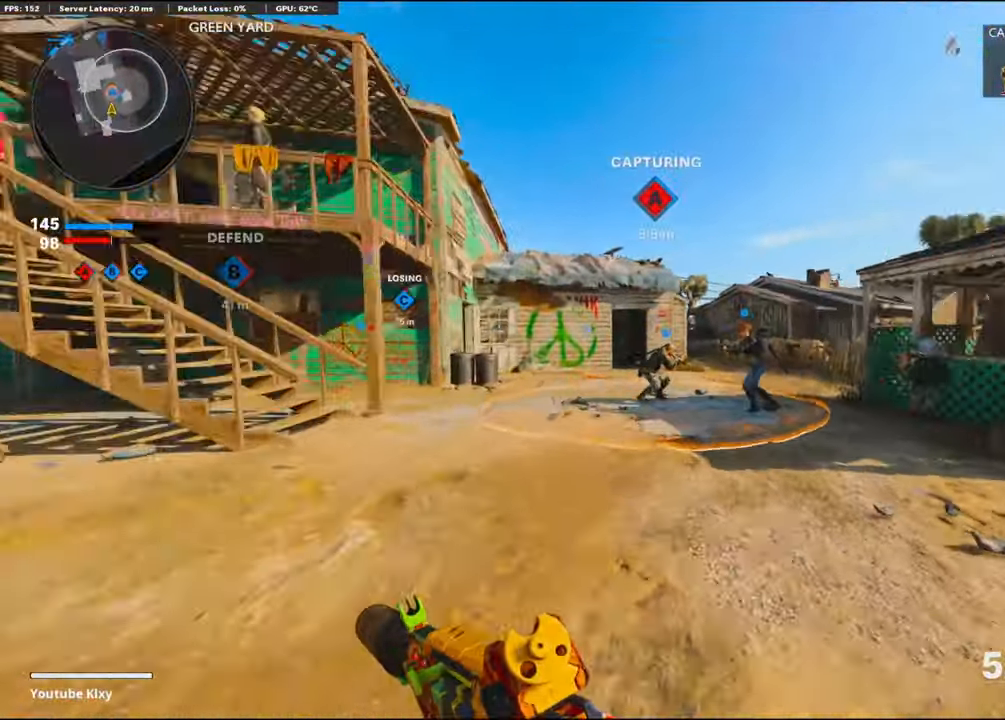
{"buttons": [], "left_stick": "up", "right_stick": "center", "events": [[17, "right_stick", "right"], [83, "right_stick", "center"]]}
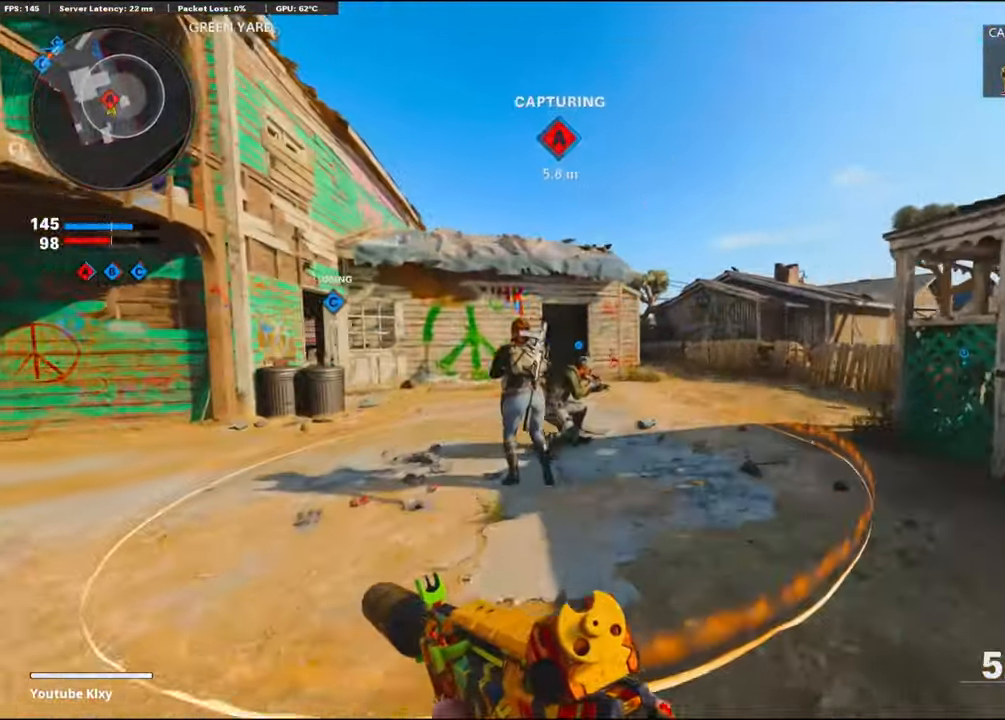
{"buttons": ["CROSS"], "left_stick": "up-right", "right_stick": "center", "events": [[300, "left_stick", "up-right"], [417, "CROSS", "down"]]}
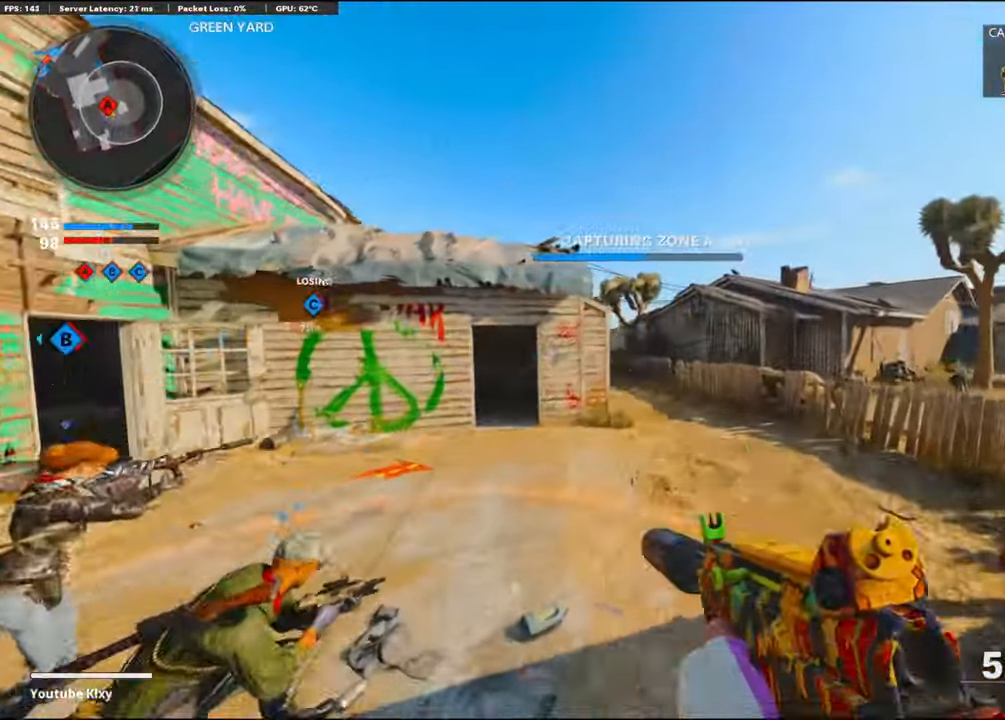
{"buttons": ["TRIANGLE"], "left_stick": "up", "right_stick": "center", "events": [[67, "CROSS", "up"], [67, "left_stick", "right"], [150, "TRIANGLE", "down"], [167, "TRIANGLE", "up"], [167, "left_stick", "up-right"], [317, "L3", "down"], [317, "left_stick", "up"], [367, "TRIANGLE", "down"], [467, "L3", "up"], [467, "TRIANGLE", "up"], [500, "TRIANGLE", "down"]]}
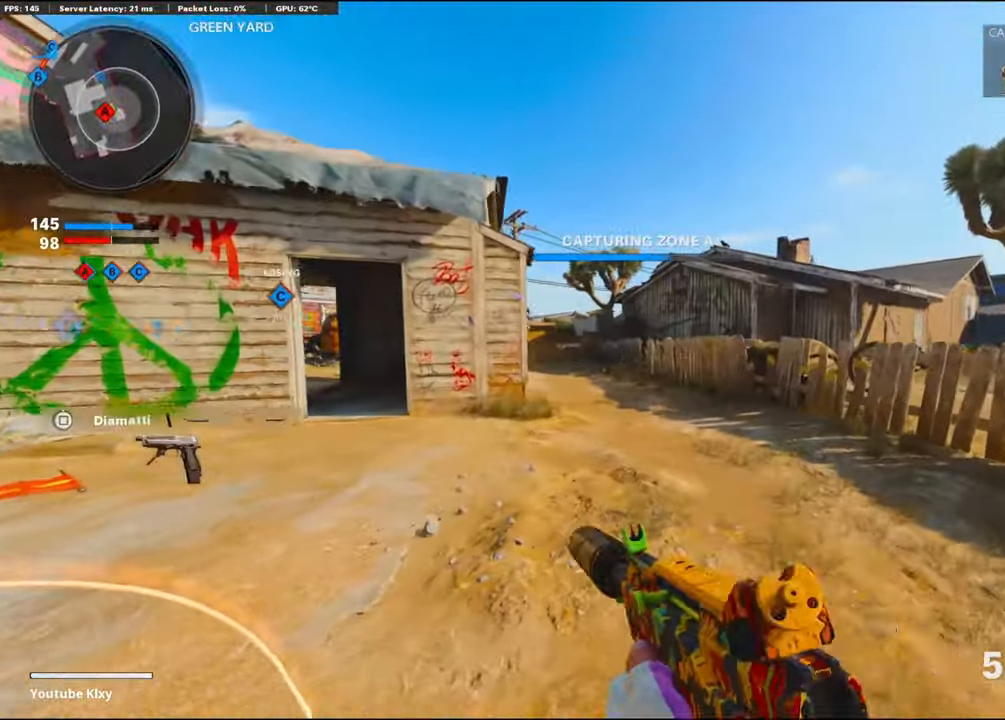
{"buttons": [], "left_stick": "up", "right_stick": "left", "events": [[84, "TRIANGLE", "up"], [450, "right_stick", "left"]]}
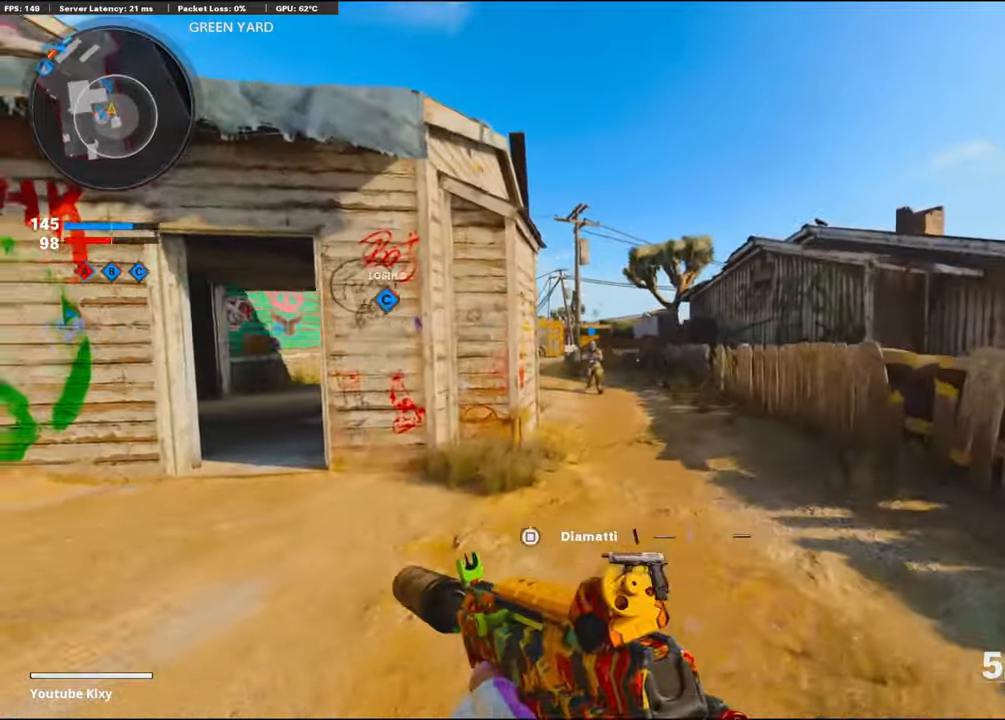
{"buttons": ["L3"], "left_stick": "up", "right_stick": "center", "events": [[34, "R3", "down"], [34, "right_stick", "center"], [150, "R3", "up"], [267, "R3", "down"], [317, "L3", "down"], [334, "right_stick", "left"], [367, "R3", "up"], [467, "right_stick", "center"]]}